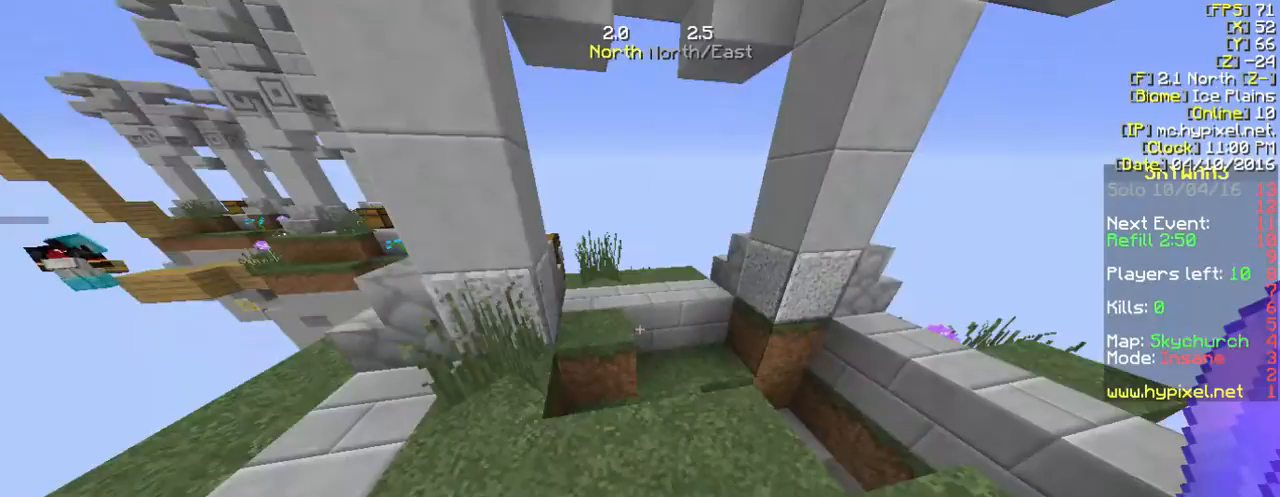
Gameplay with keyboard and mouse; each line is a JSON object with the keys and mouse buttons held at the frame after it. "events" lists presses ("down") and releases ("up") of "a", "d", "s", "w", "mouse_left" and "mouse_right" between this image and that frame as [ms after this image, input, new state], when the widget could be followed in between. "mouse_left", "mouse_right" = the "left", "right" buttons of the "mouse" list. No other keys are recorded. Fast repeated clicks can show as one long hold. Mouse movement is not recorded.
{"keys": ["w"], "mouse": [], "events": [[268, "w", "down"]]}
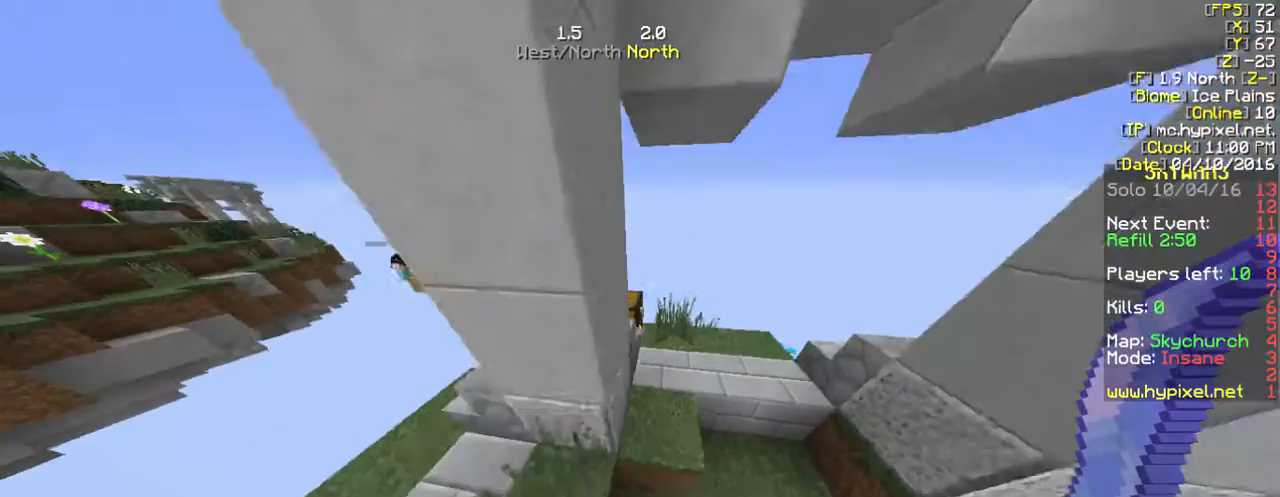
{"keys": [], "mouse": ["right"], "events": [[134, "w", "up"], [235, "d", "down"], [235, "mouse_right", "down"], [469, "d", "up"]]}
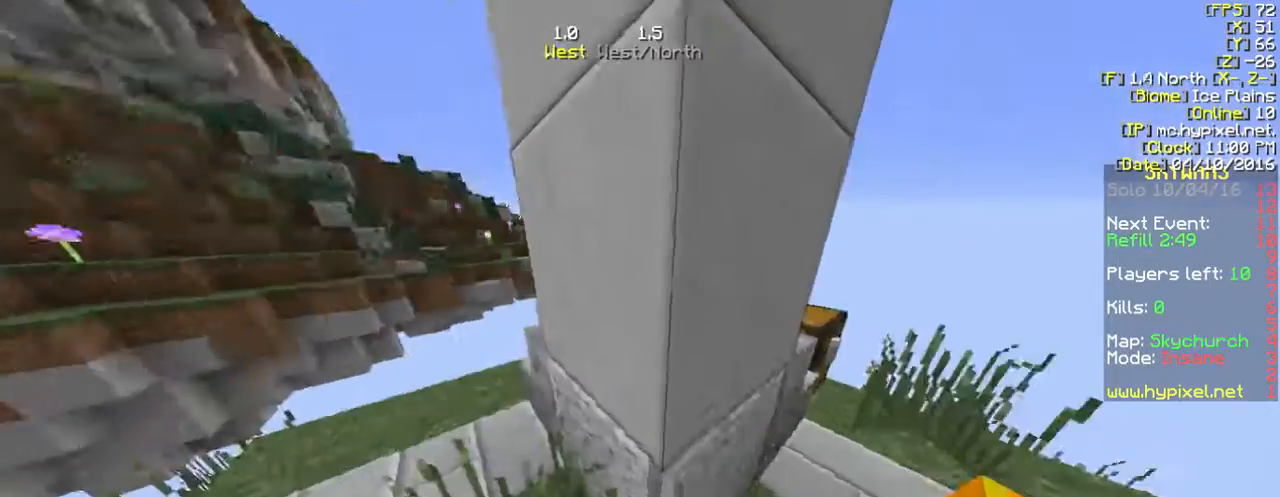
{"keys": ["w"], "mouse": [], "events": [[168, "a", "down"], [469, "a", "up"], [469, "w", "down"], [502, "mouse_right", "up"]]}
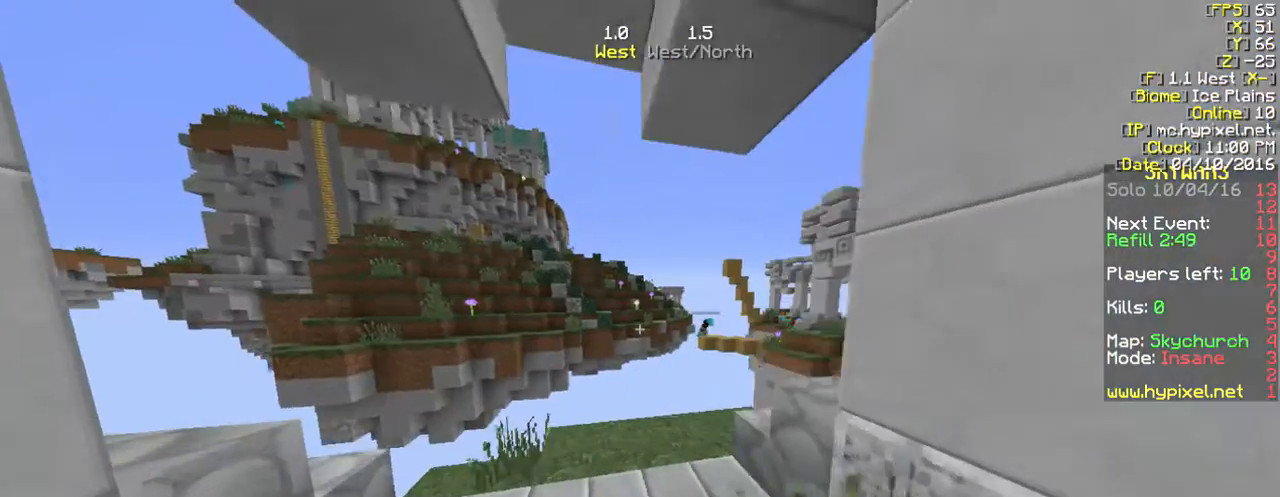
{"keys": [], "mouse": ["right"], "events": [[402, "w", "up"], [502, "mouse_right", "down"]]}
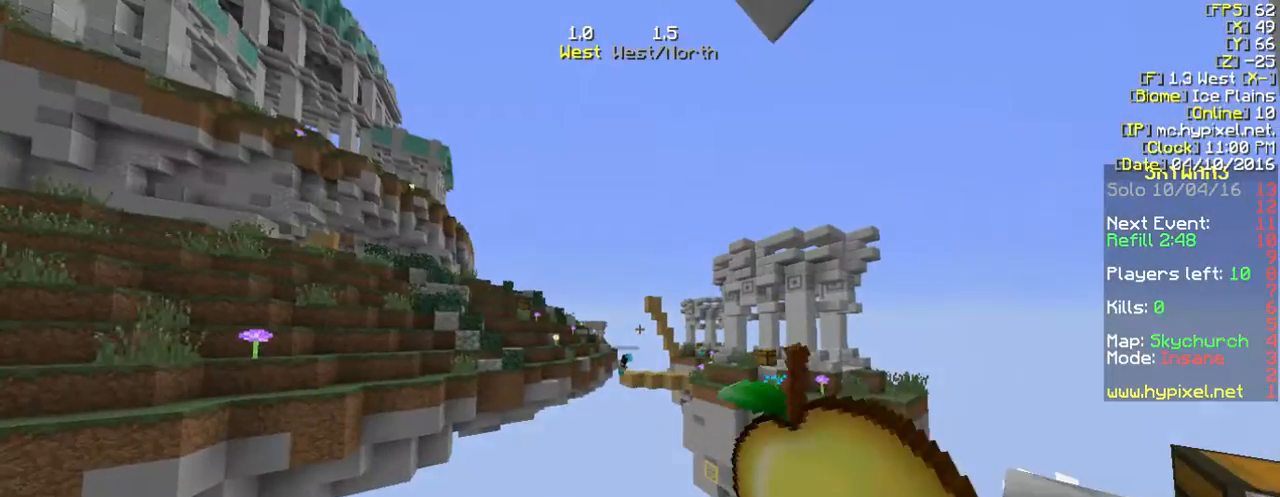
{"keys": ["w"], "mouse": [], "events": [[67, "w", "down"], [168, "mouse_right", "up"]]}
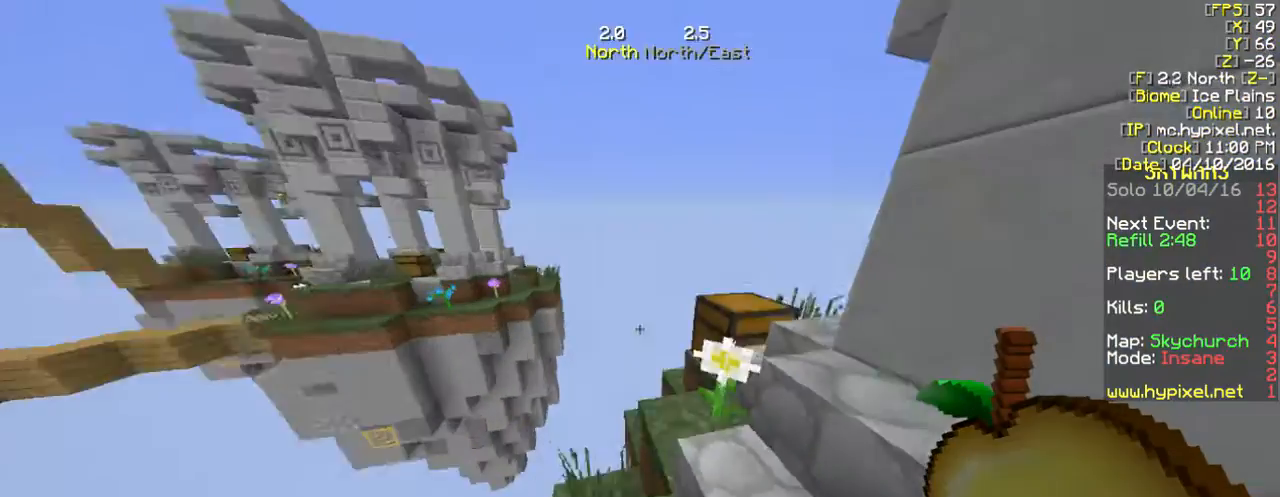
{"keys": ["w"], "mouse": ["right"], "events": [[469, "mouse_right", "down"]]}